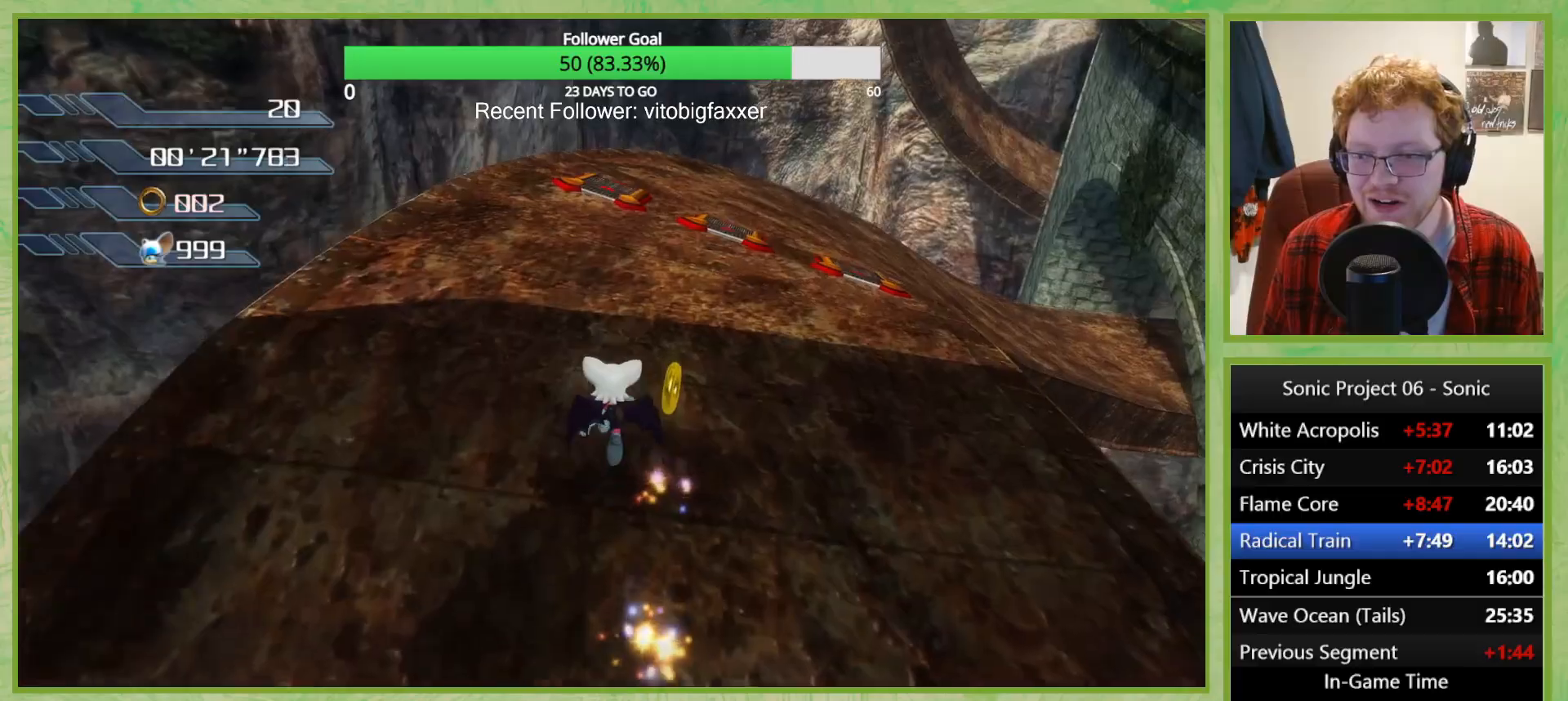
Gameplay with a controller (Xbox layout); each line is a JSON object with the inputs held at the frame after it. "button_events" lists button changes between this image and that frame as [ms after this image, input, new state], when the widget could be followed in between (sticks are given only as held states). This document gives stick clicks only as held states, not as events. Not read: HOME.
{"buttons": [], "left_stick": "center", "right_stick": "down", "button_events": []}
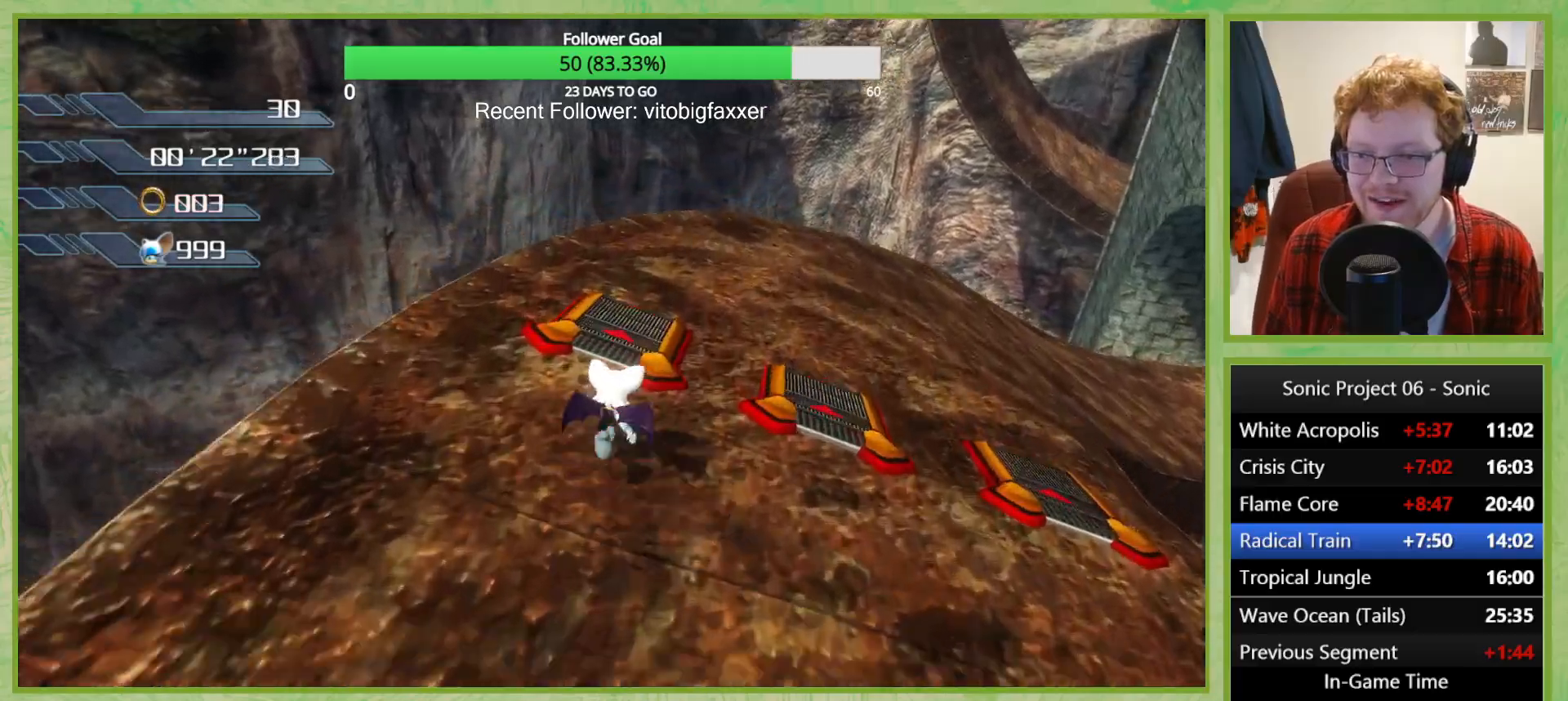
{"buttons": [], "left_stick": "center", "right_stick": "center", "button_events": []}
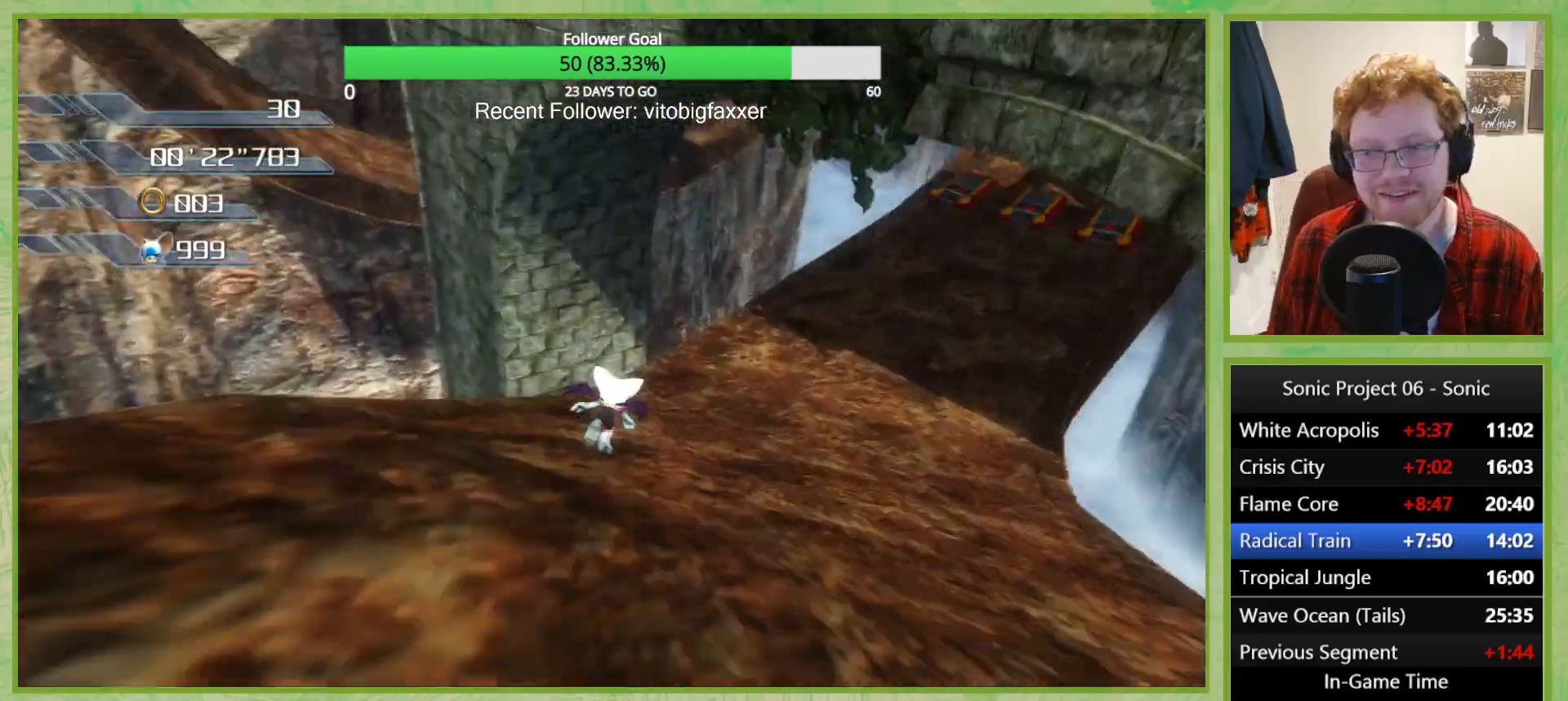
{"buttons": [], "left_stick": "center", "right_stick": "center", "button_events": []}
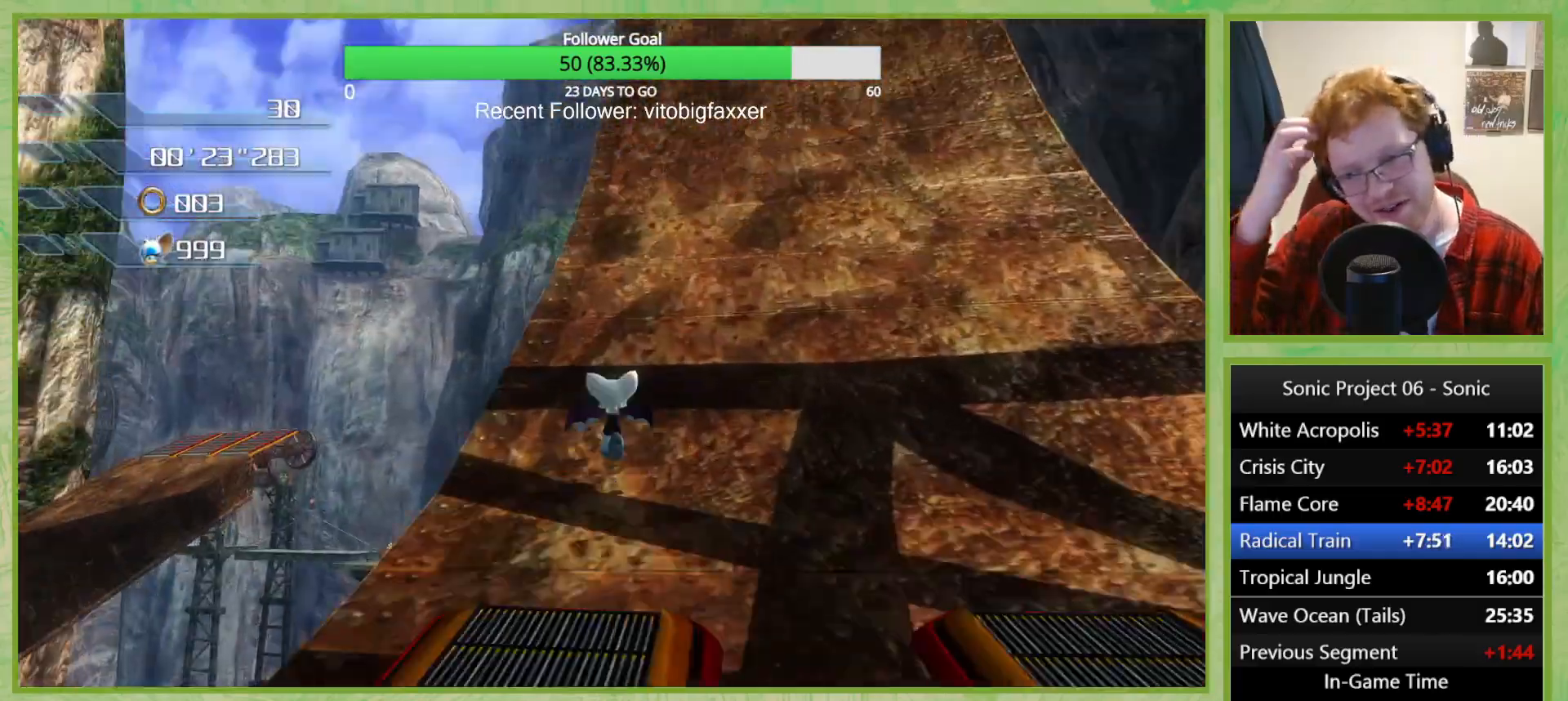
{"buttons": [], "left_stick": "center", "right_stick": "center", "button_events": []}
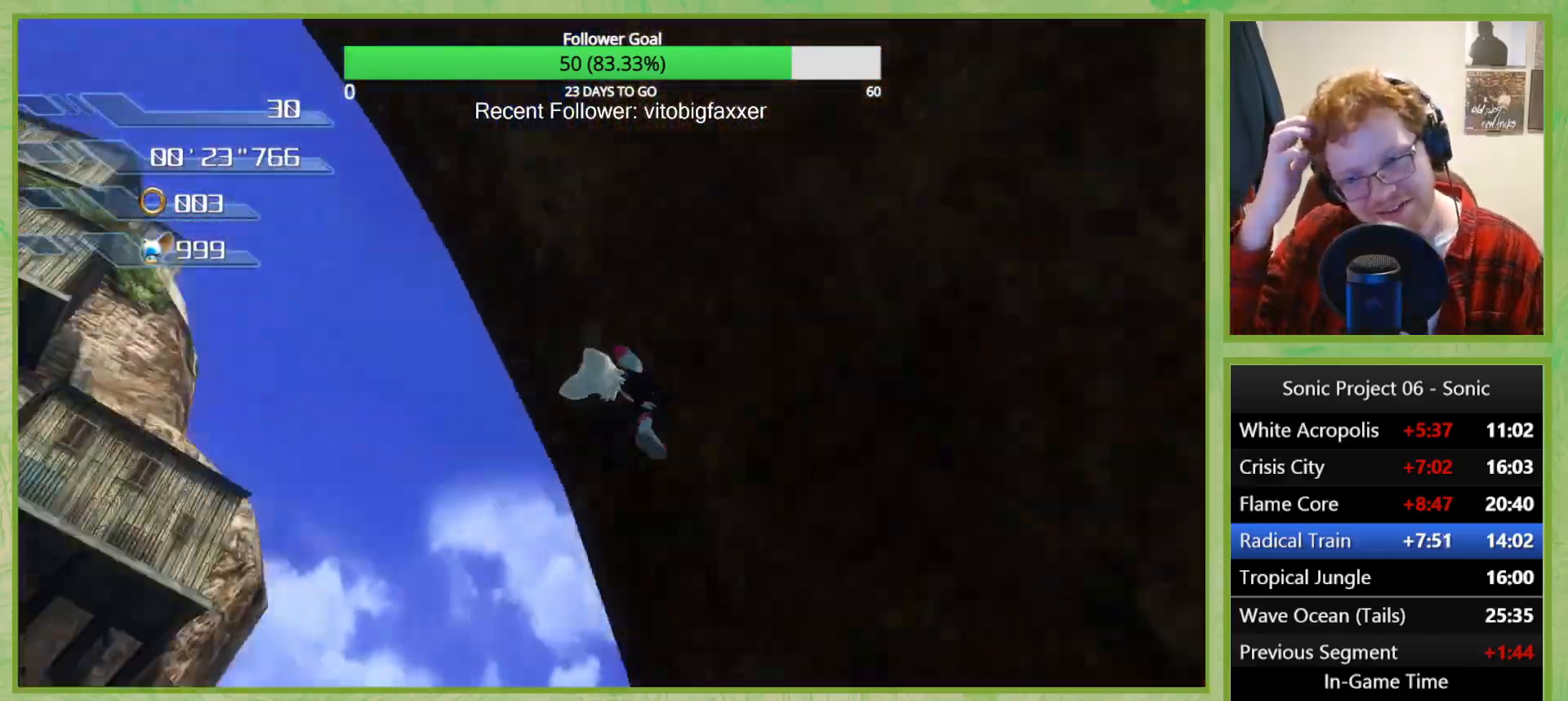
{"buttons": [], "left_stick": "center", "right_stick": "center", "button_events": []}
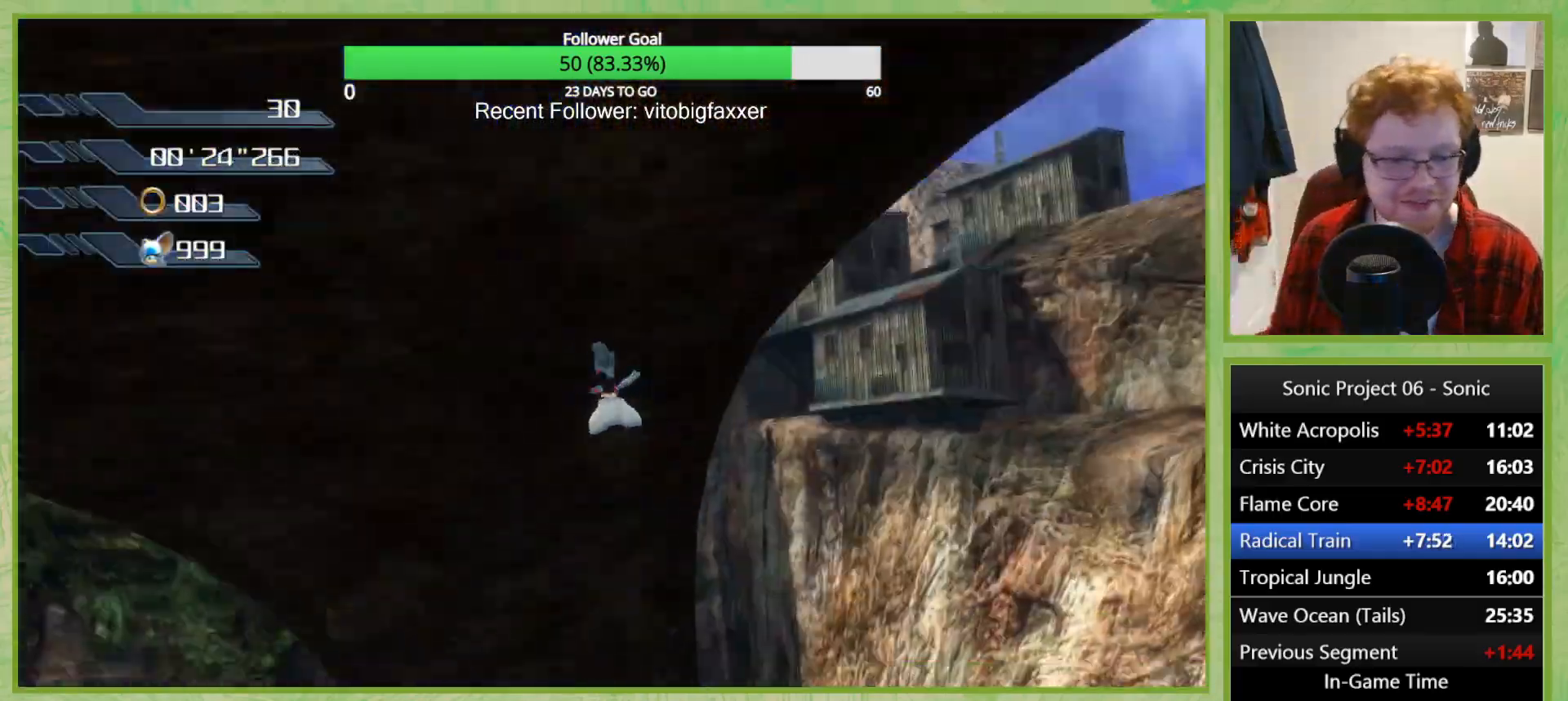
{"buttons": [], "left_stick": "center", "right_stick": "center", "button_events": []}
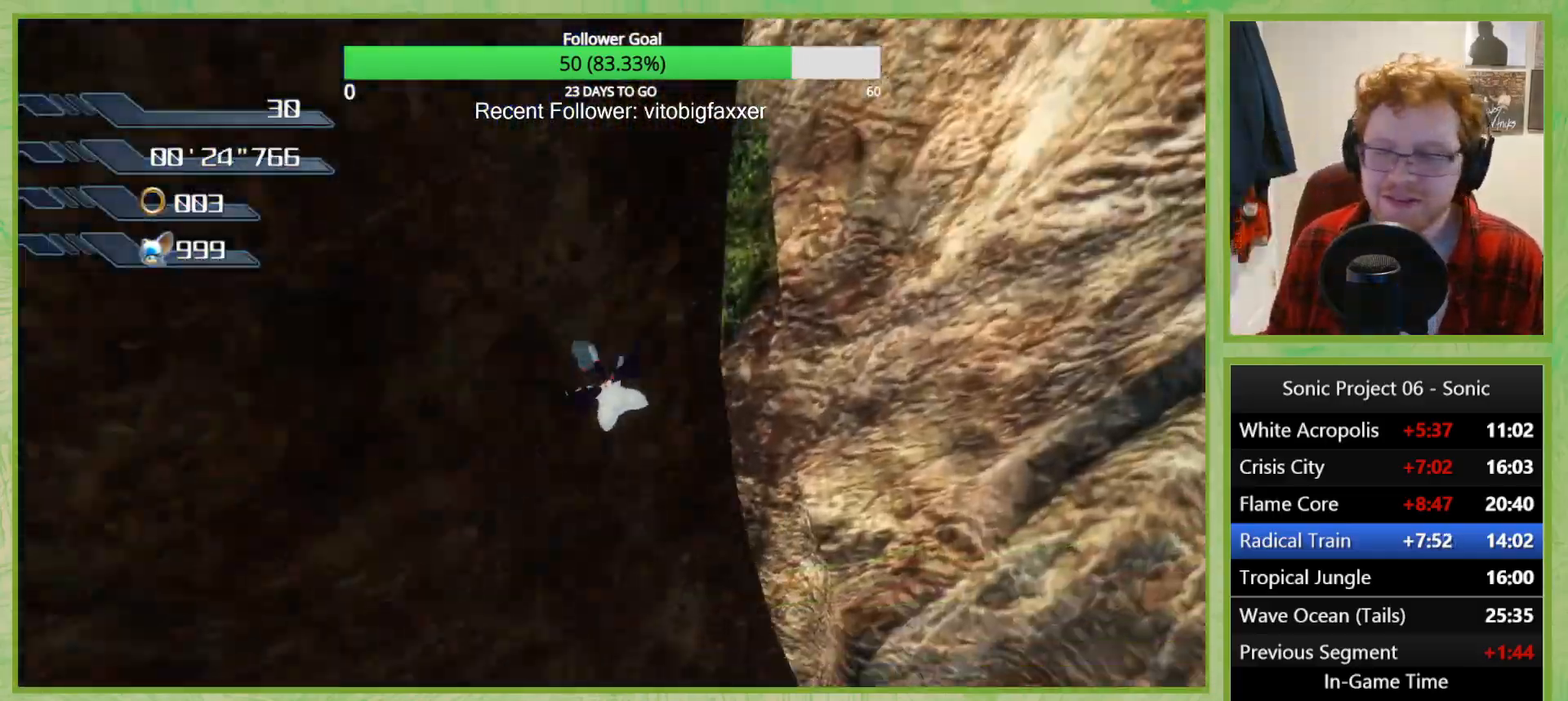
{"buttons": [], "left_stick": "right", "right_stick": "center", "button_events": []}